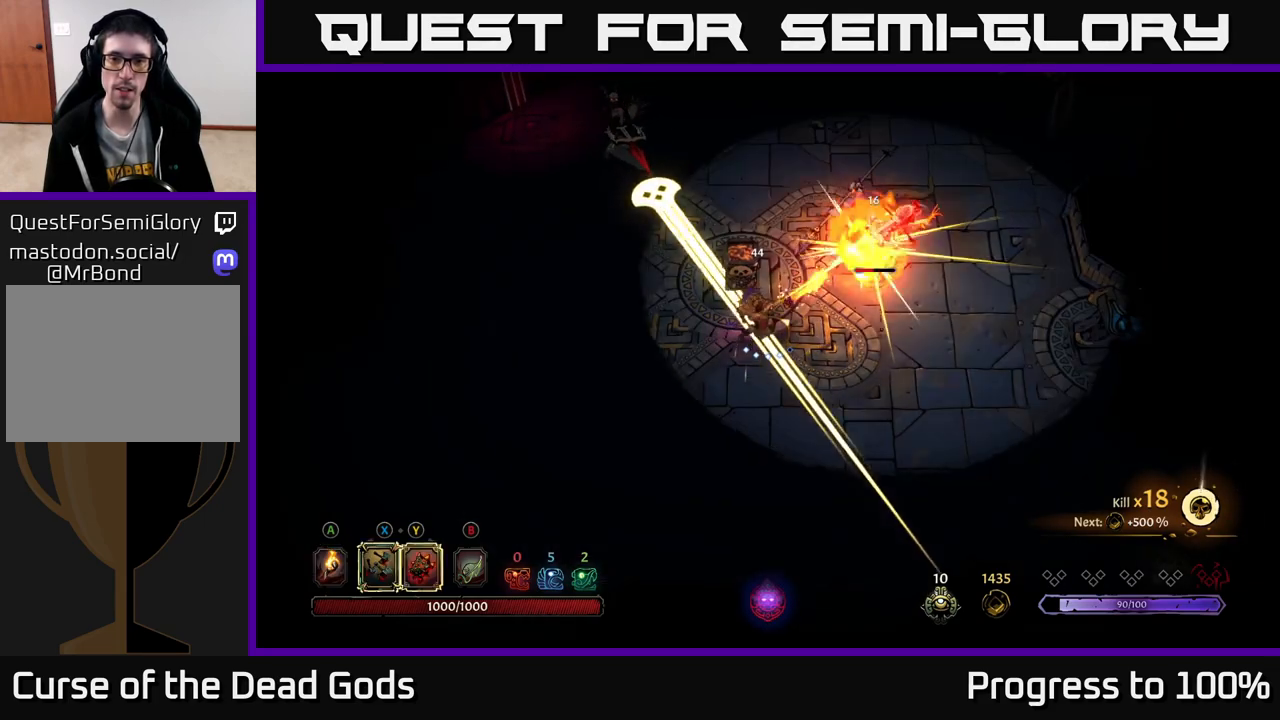
Gameplay with a controller (Xbox layout); each line is a JSON object with the inputs held at the frame after it. "events" lists button and stick changes between this image and that frame as [ms after this image, input, new state], when the widget could be followed in between.
{"buttons": [], "left_stick": "right", "right_stick": "center", "events": [[83, "R2", "down"], [217, "R2", "up"], [333, "left_stick", "right"]]}
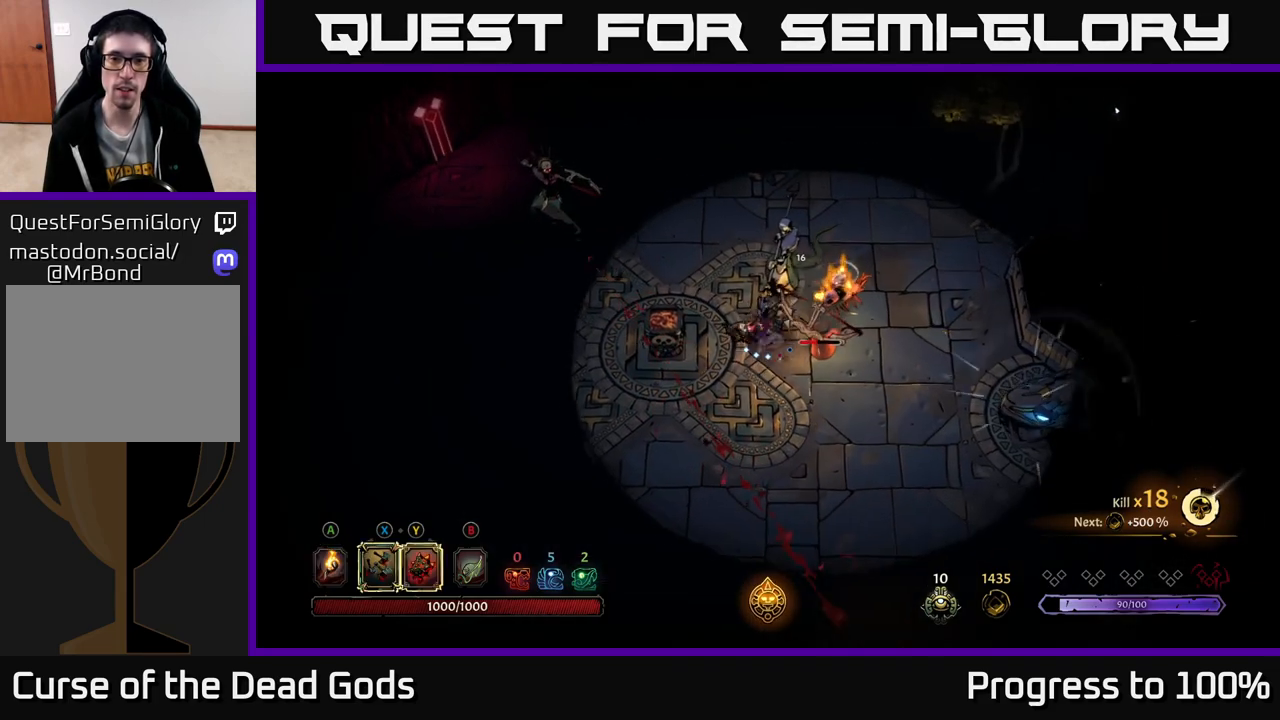
{"buttons": [], "left_stick": "down-right", "right_stick": "center", "events": [[200, "X", "down"], [200, "left_stick", "down-right"], [333, "X", "up"]]}
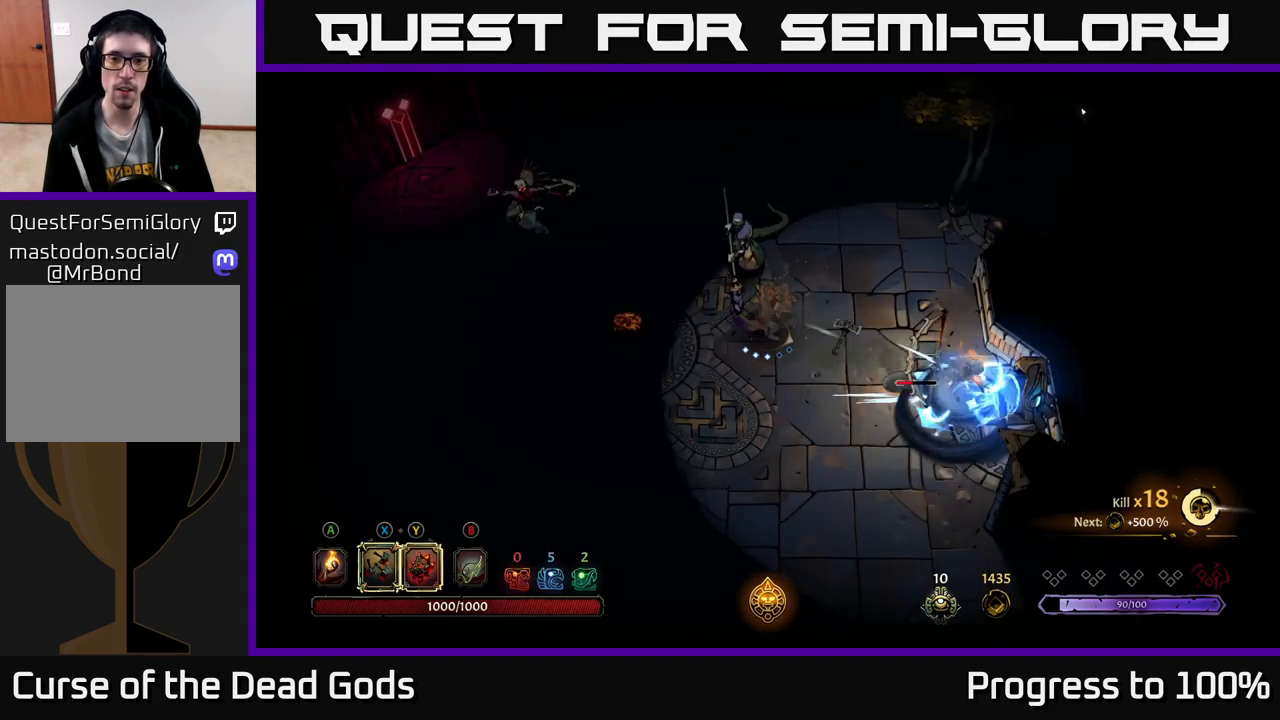
{"buttons": [], "left_stick": "up-right", "right_stick": "center", "events": [[183, "left_stick", "up-left"], [300, "left_stick", "up"], [450, "left_stick", "up-right"]]}
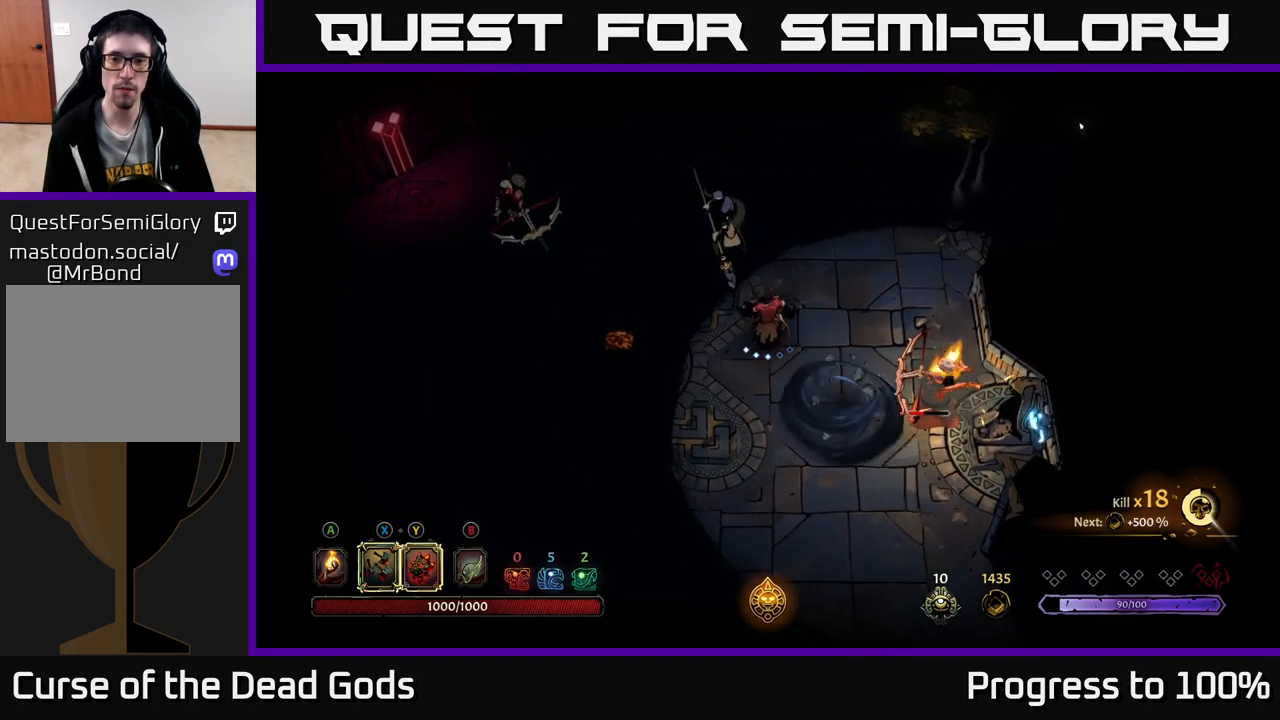
{"buttons": [], "left_stick": "down-right", "right_stick": "center", "events": [[267, "left_stick", "right"], [400, "left_stick", "down-right"]]}
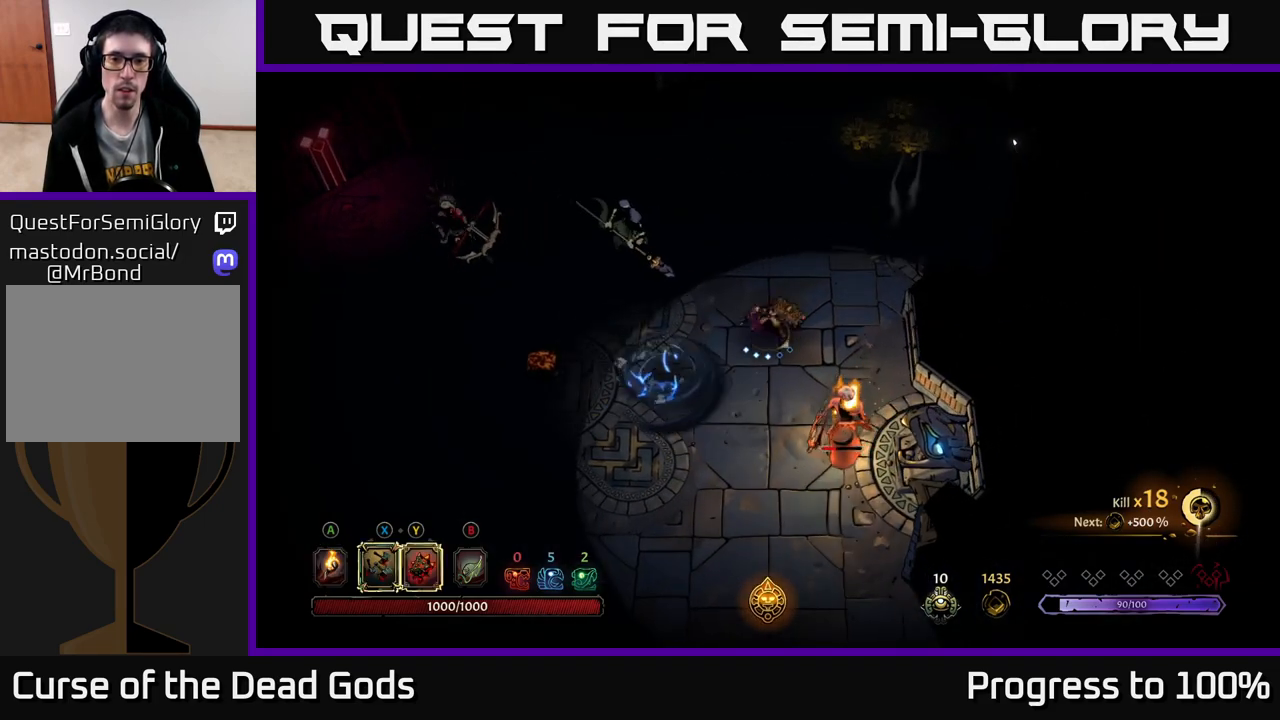
{"buttons": [], "left_stick": "down", "right_stick": "center", "events": [[17, "X", "down"], [117, "X", "up"], [150, "left_stick", "down"], [383, "X", "down"], [483, "X", "up"]]}
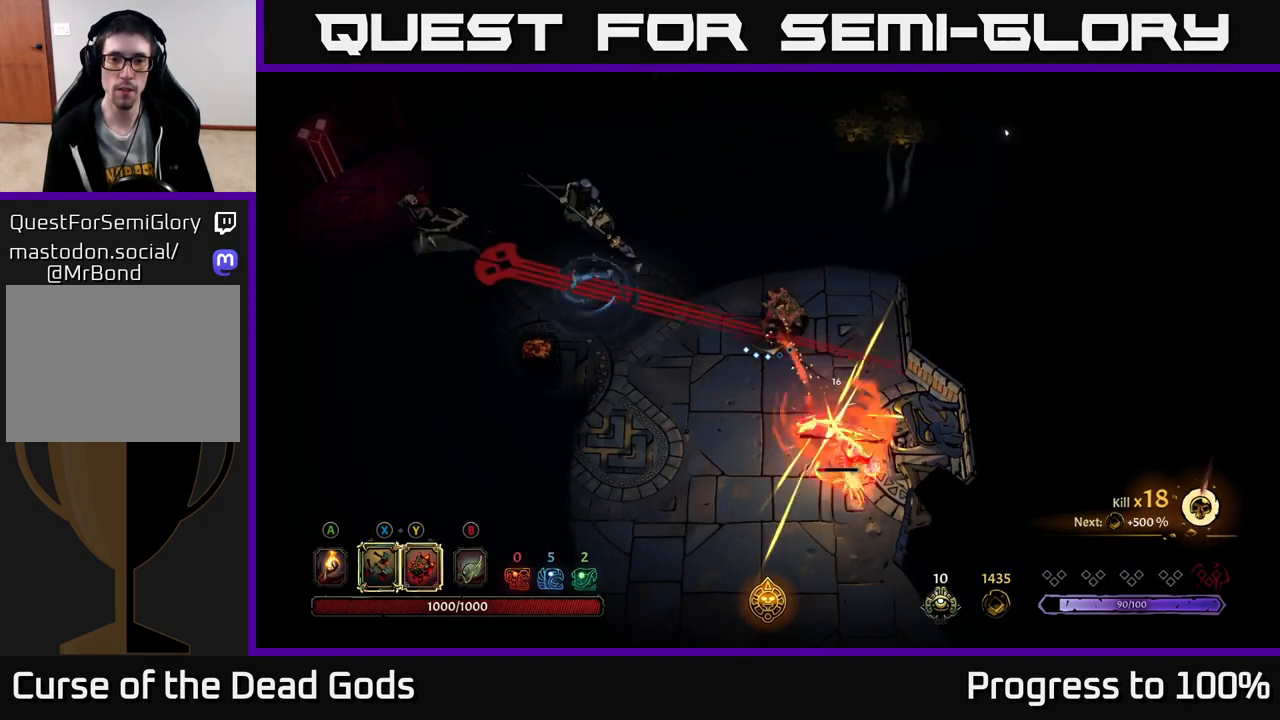
{"buttons": ["R2"], "left_stick": "down", "right_stick": "center", "events": [[500, "R2", "down"]]}
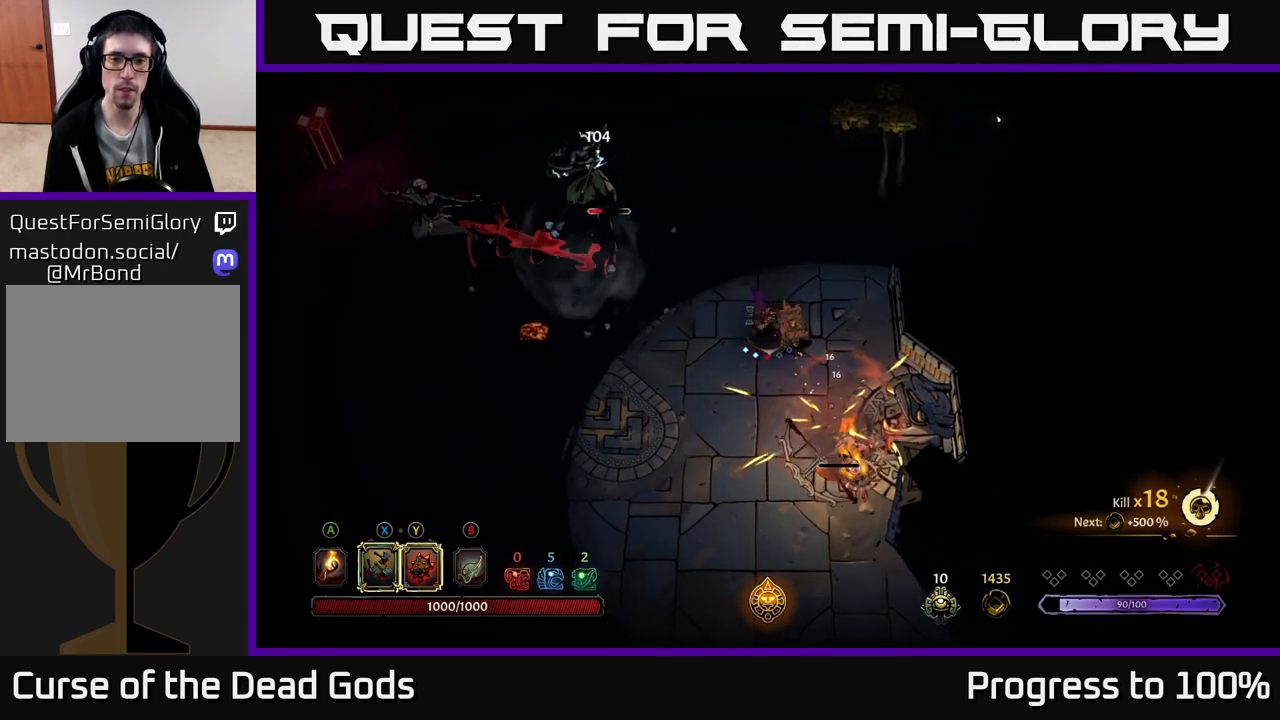
{"buttons": [], "left_stick": "down-right", "right_stick": "center", "events": [[133, "R2", "up"], [300, "left_stick", "center"], [433, "left_stick", "down-right"]]}
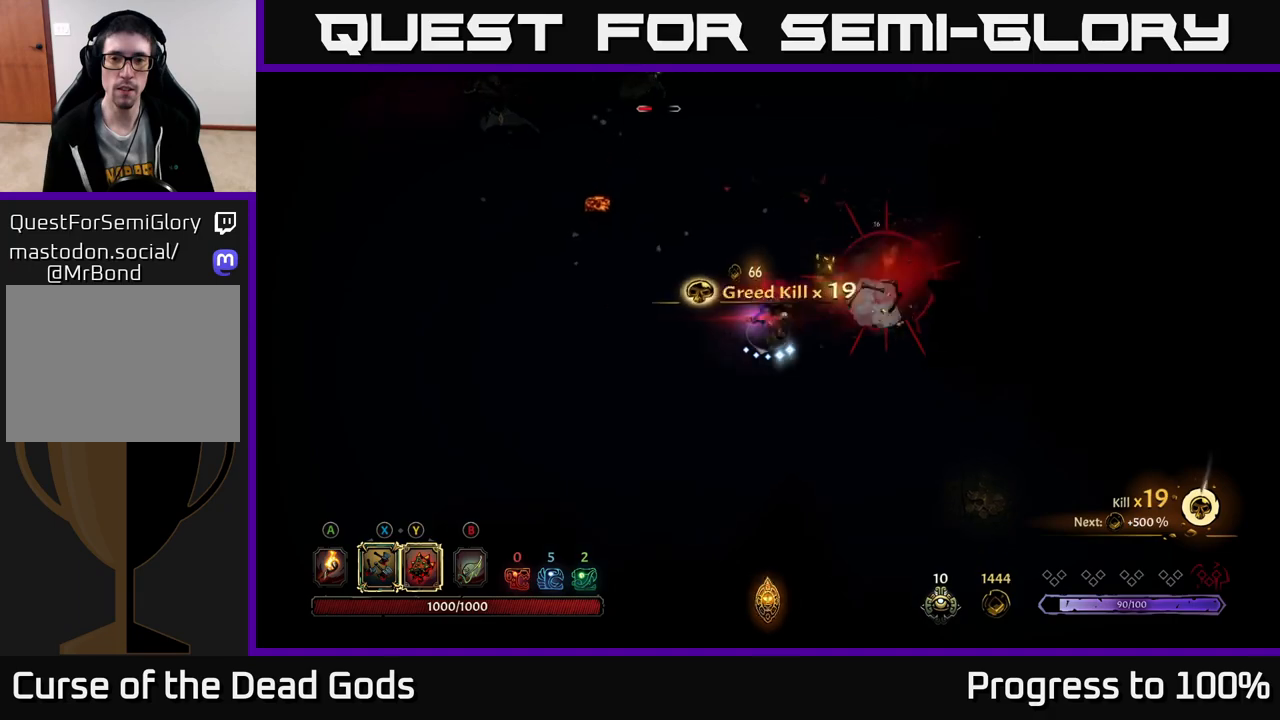
{"buttons": [], "left_stick": "up-left", "right_stick": "center", "events": [[33, "left_stick", "right"], [67, "X", "down"], [150, "X", "up"], [433, "left_stick", "up"], [500, "left_stick", "up-left"]]}
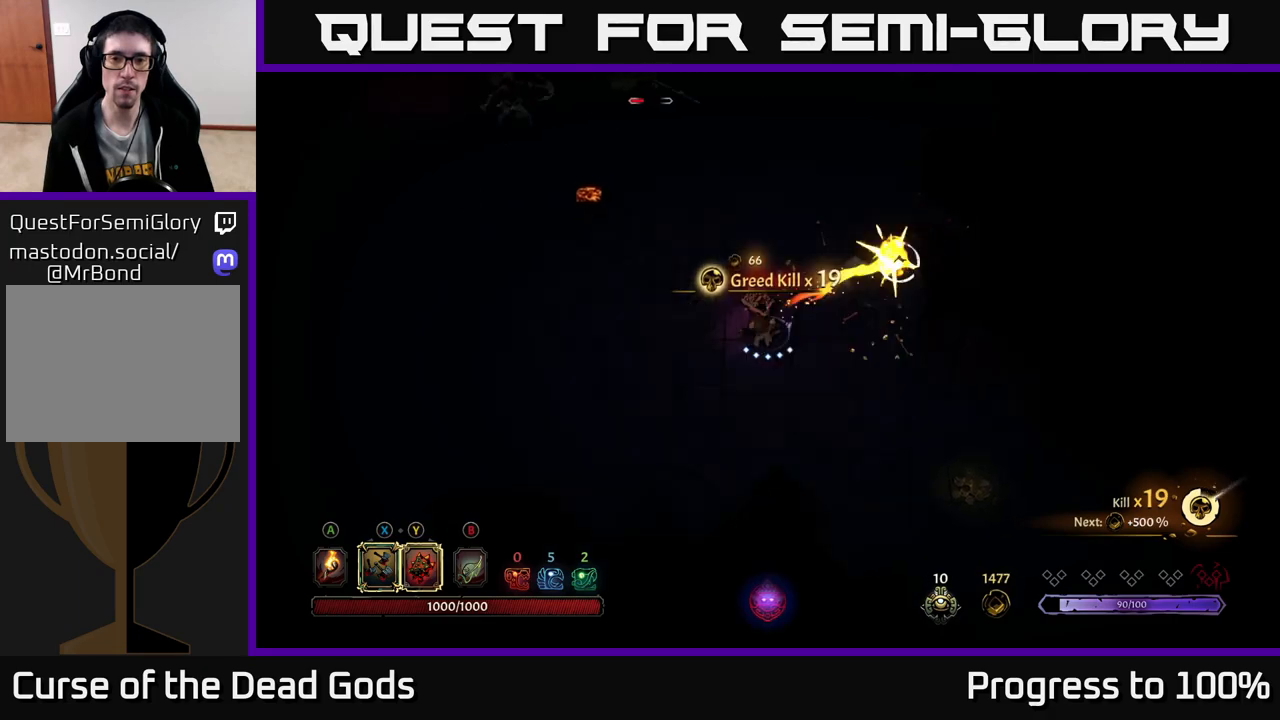
{"buttons": [], "left_stick": "up-left", "right_stick": "center", "events": []}
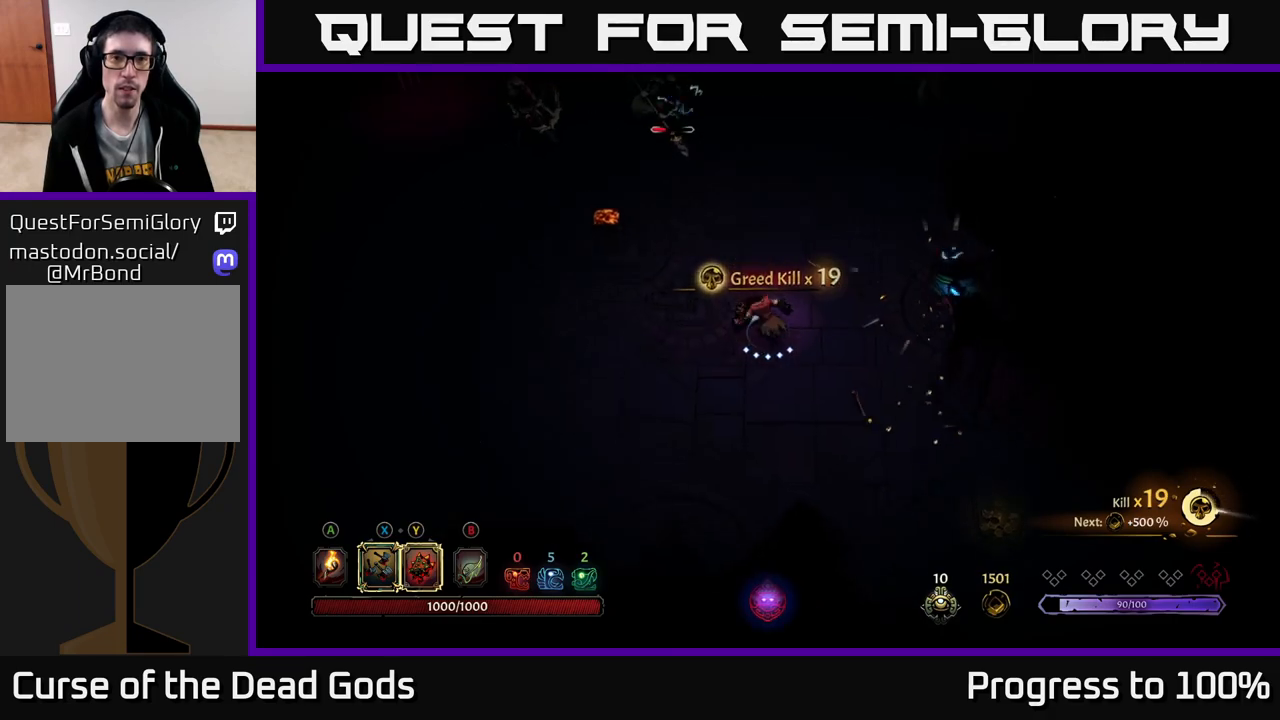
{"buttons": [], "left_stick": "up", "right_stick": "center", "events": [[33, "left_stick", "up"]]}
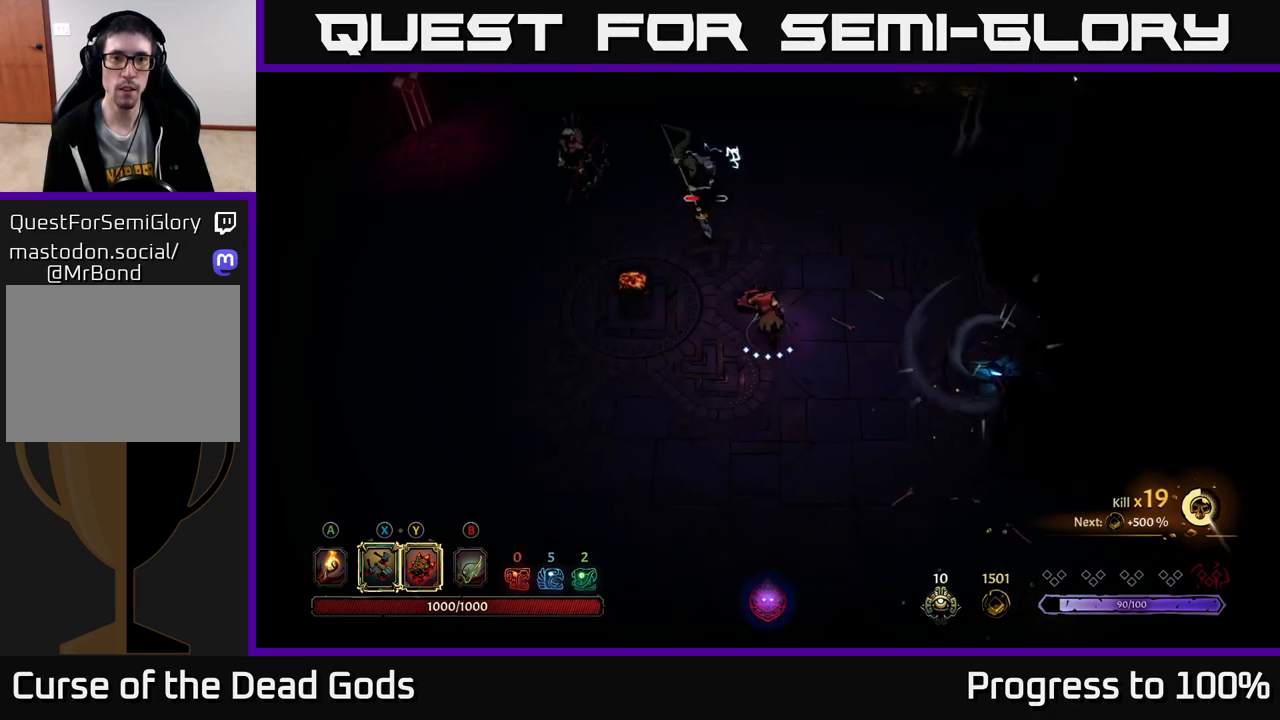
{"buttons": ["Y"], "left_stick": "up", "right_stick": "center", "events": [[283, "Y", "down"]]}
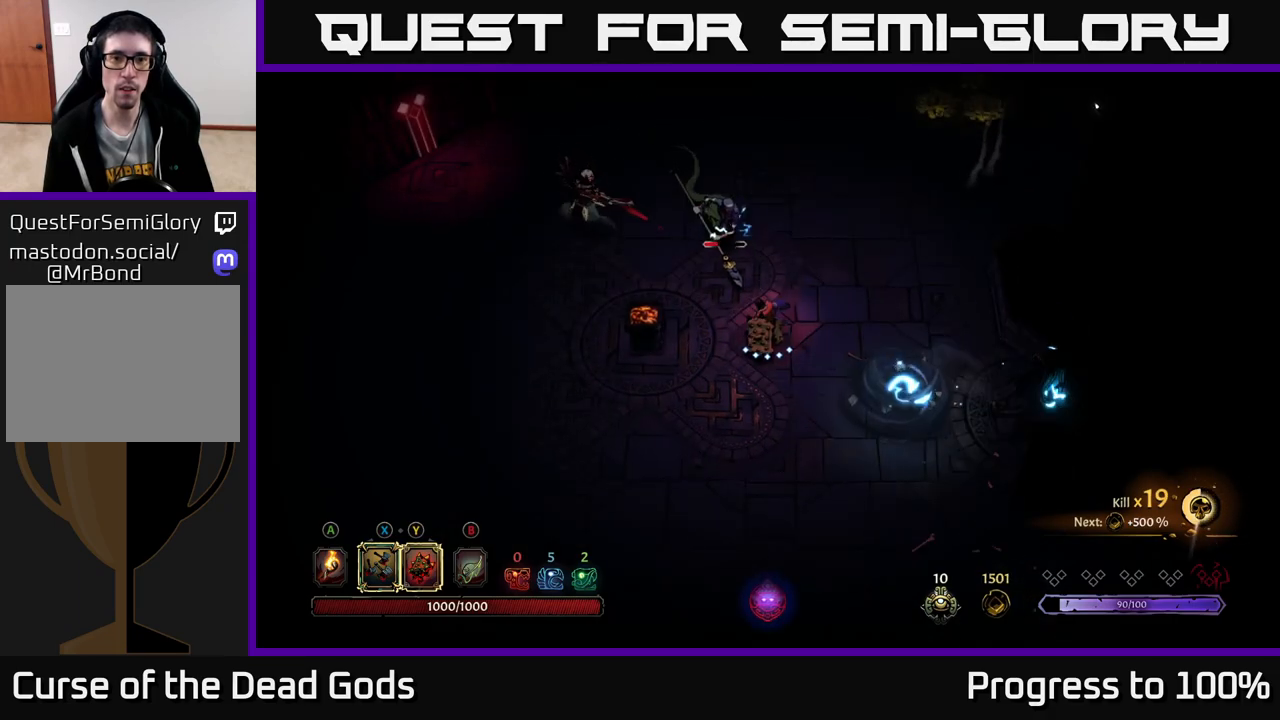
{"buttons": [], "left_stick": "up-left", "right_stick": "center", "events": [[150, "Y", "up"], [467, "left_stick", "up-left"]]}
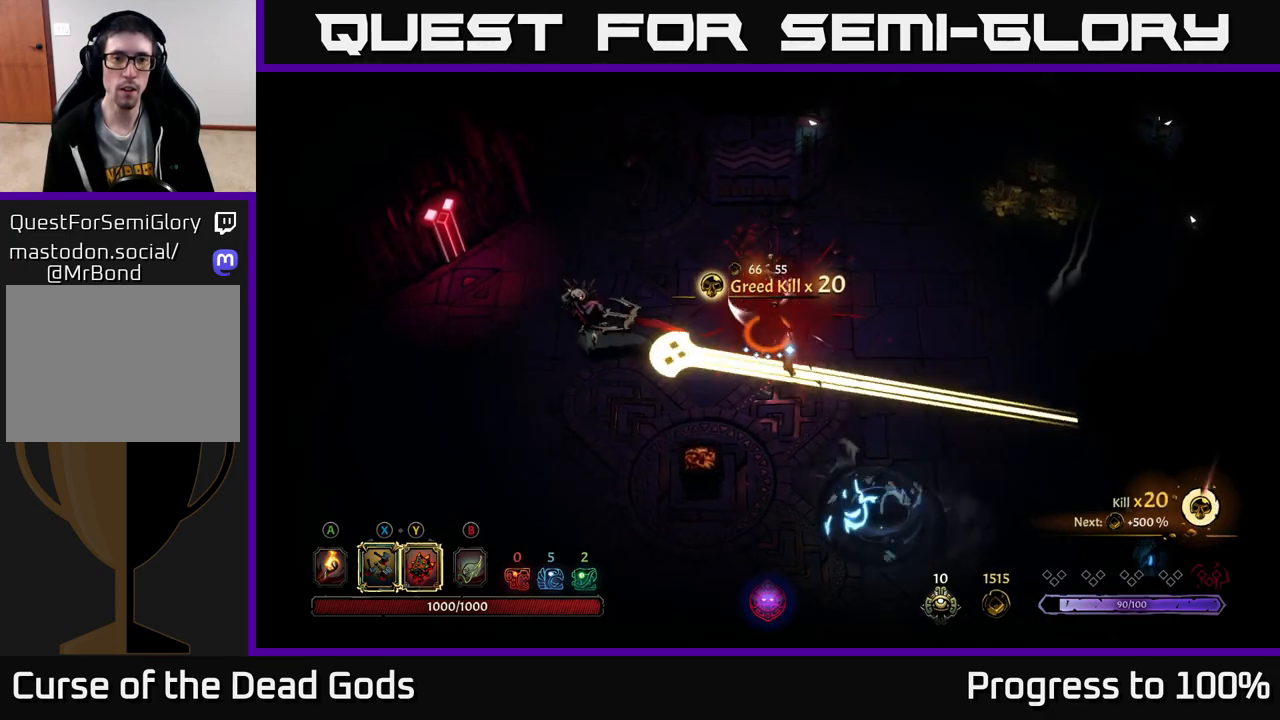
{"buttons": [], "left_stick": "down", "right_stick": "center", "events": [[83, "R2", "down"], [133, "left_stick", "left"], [233, "R2", "up"], [383, "left_stick", "center"], [467, "left_stick", "down"]]}
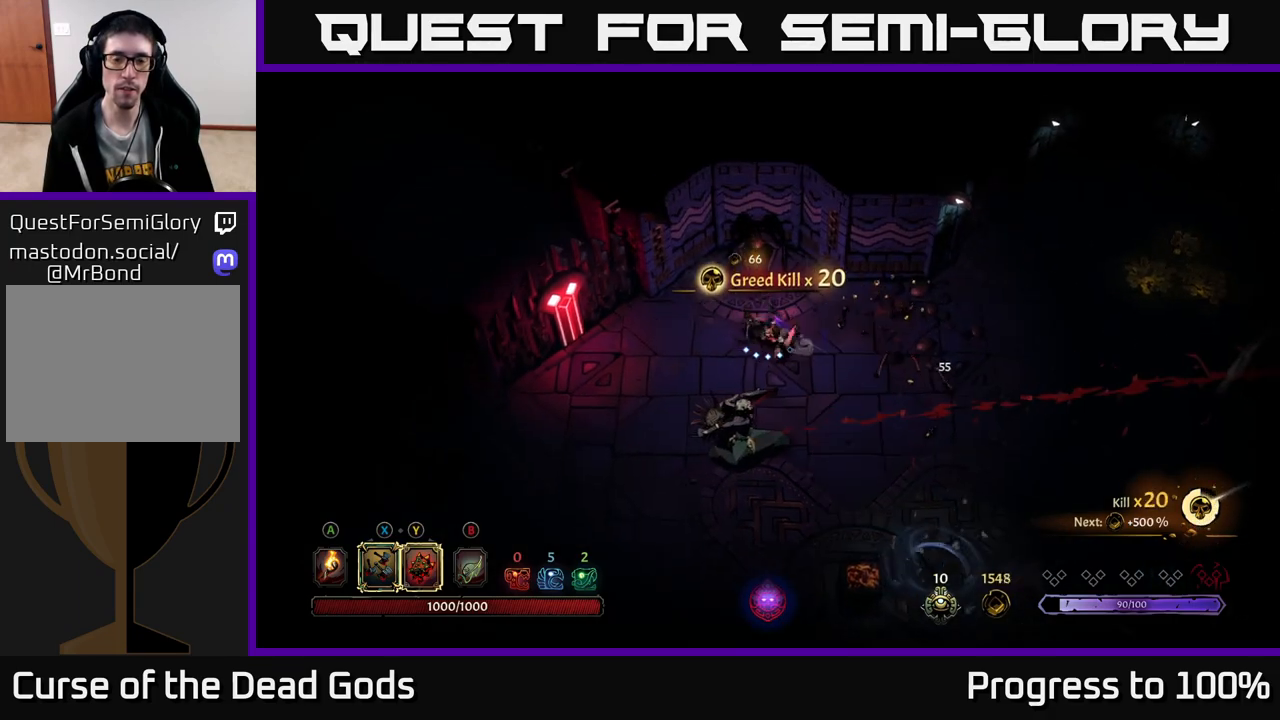
{"buttons": ["X"], "left_stick": "down", "right_stick": "center", "events": [[133, "X", "down"], [217, "X", "up"], [483, "X", "down"]]}
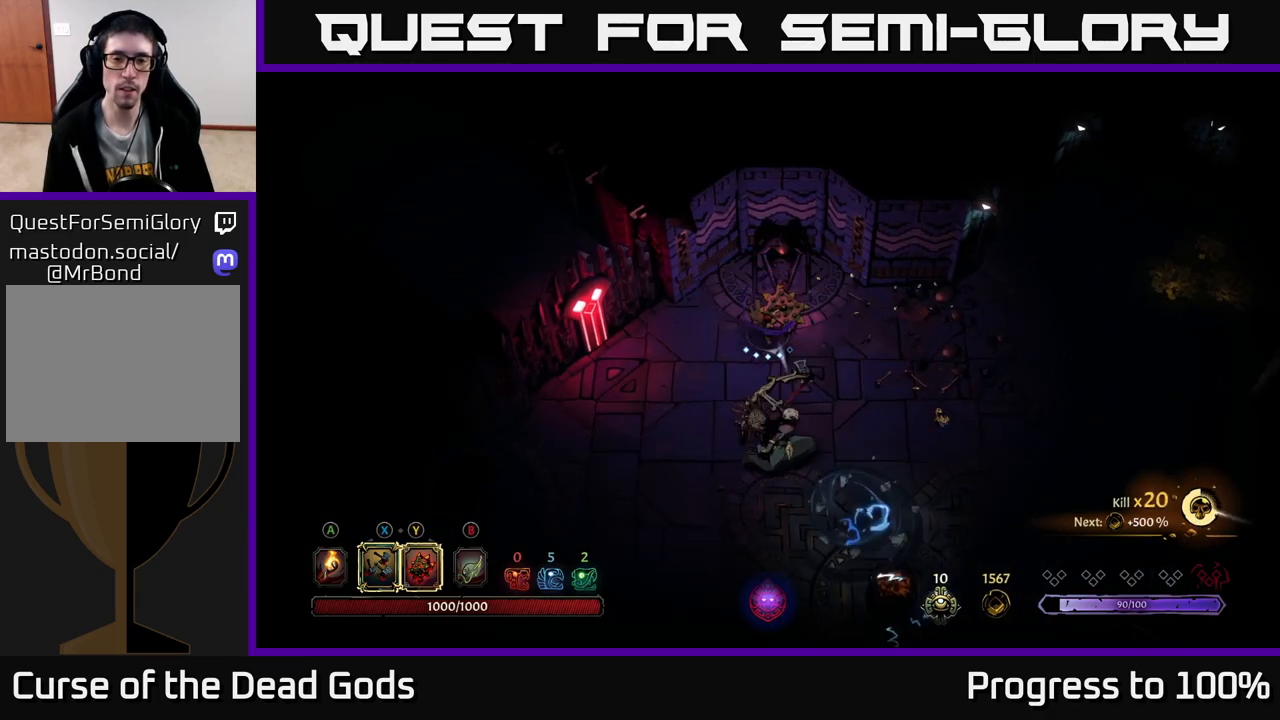
{"buttons": [], "left_stick": "down", "right_stick": "center", "events": [[133, "X", "up"]]}
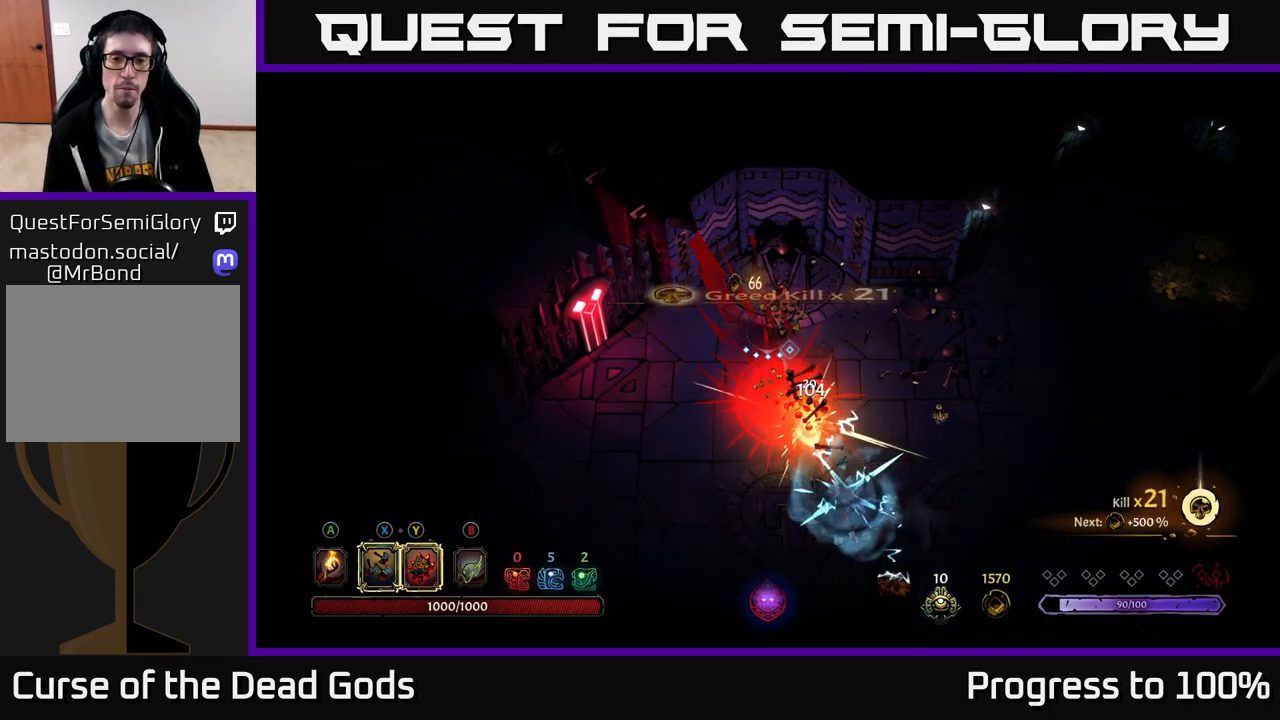
{"buttons": ["A"], "left_stick": "down", "right_stick": "center", "events": [[117, "left_stick", "center"], [300, "left_stick", "down"], [500, "A", "down"]]}
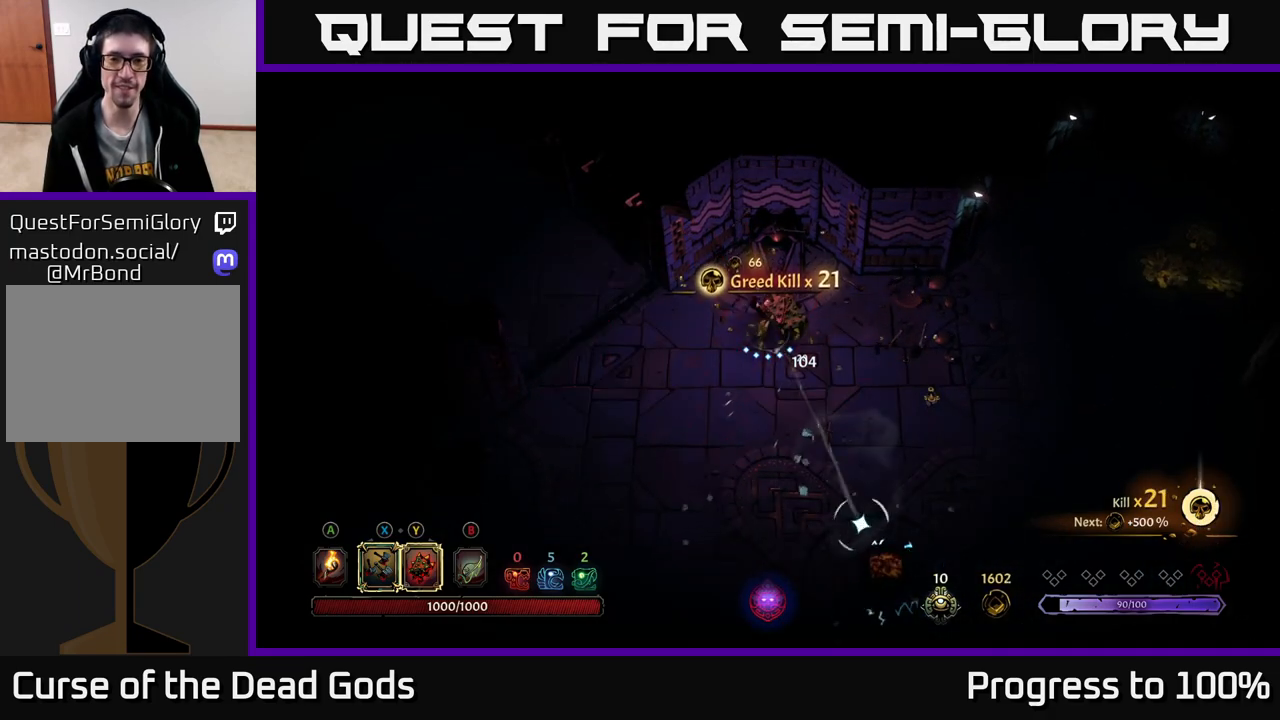
{"buttons": [], "left_stick": "right", "right_stick": "center", "events": [[67, "A", "up"], [183, "left_stick", "down-right"], [483, "left_stick", "right"]]}
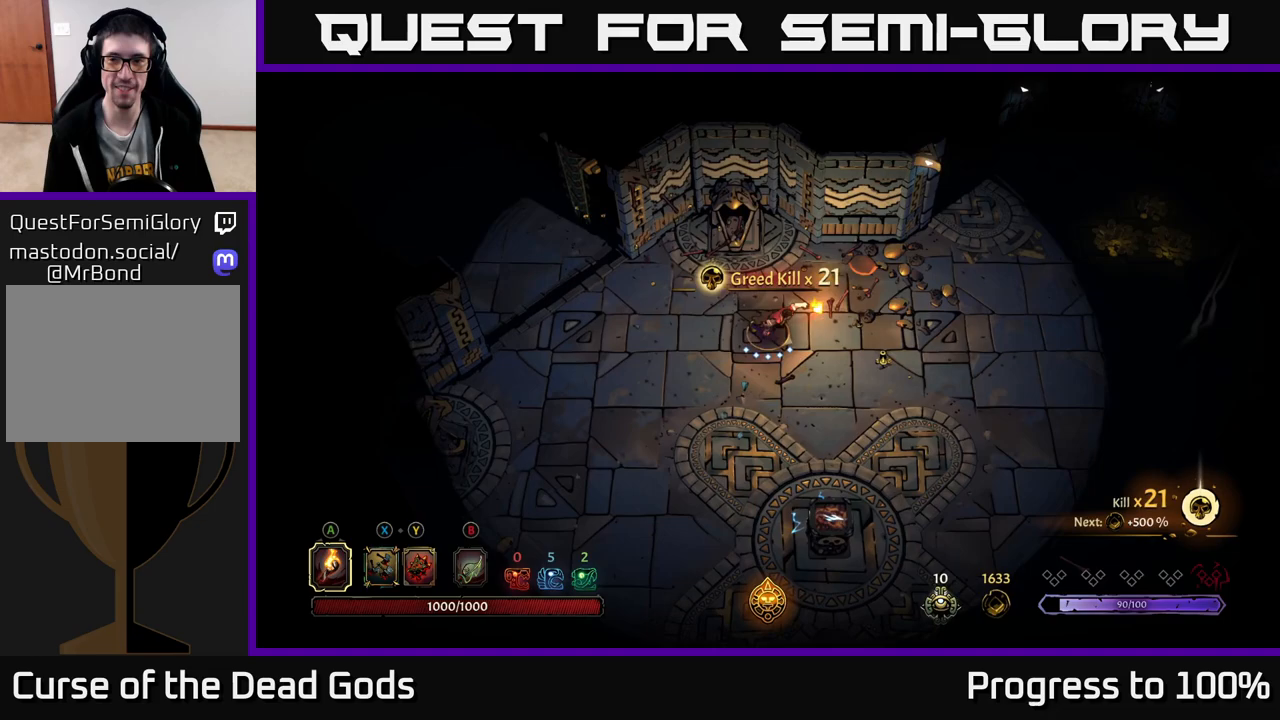
{"buttons": [], "left_stick": "right", "right_stick": "center", "events": []}
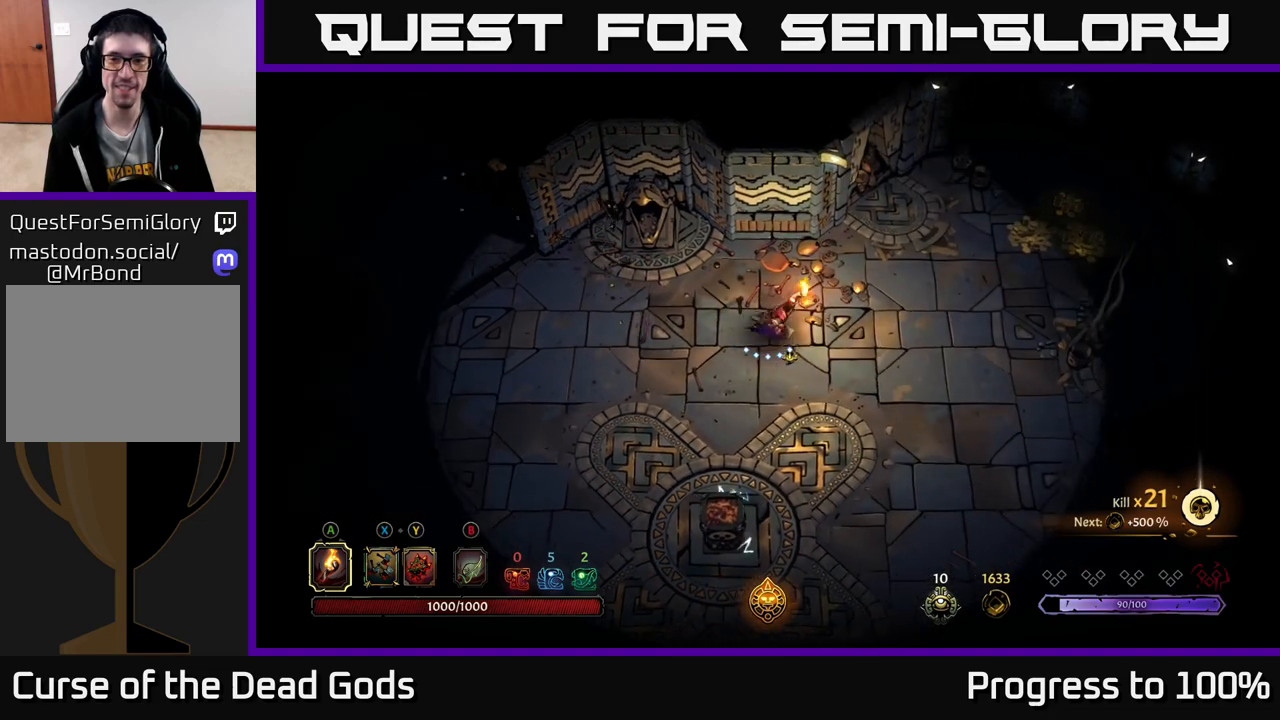
{"buttons": ["R2"], "left_stick": "right", "right_stick": "center", "events": [[367, "R2", "down"]]}
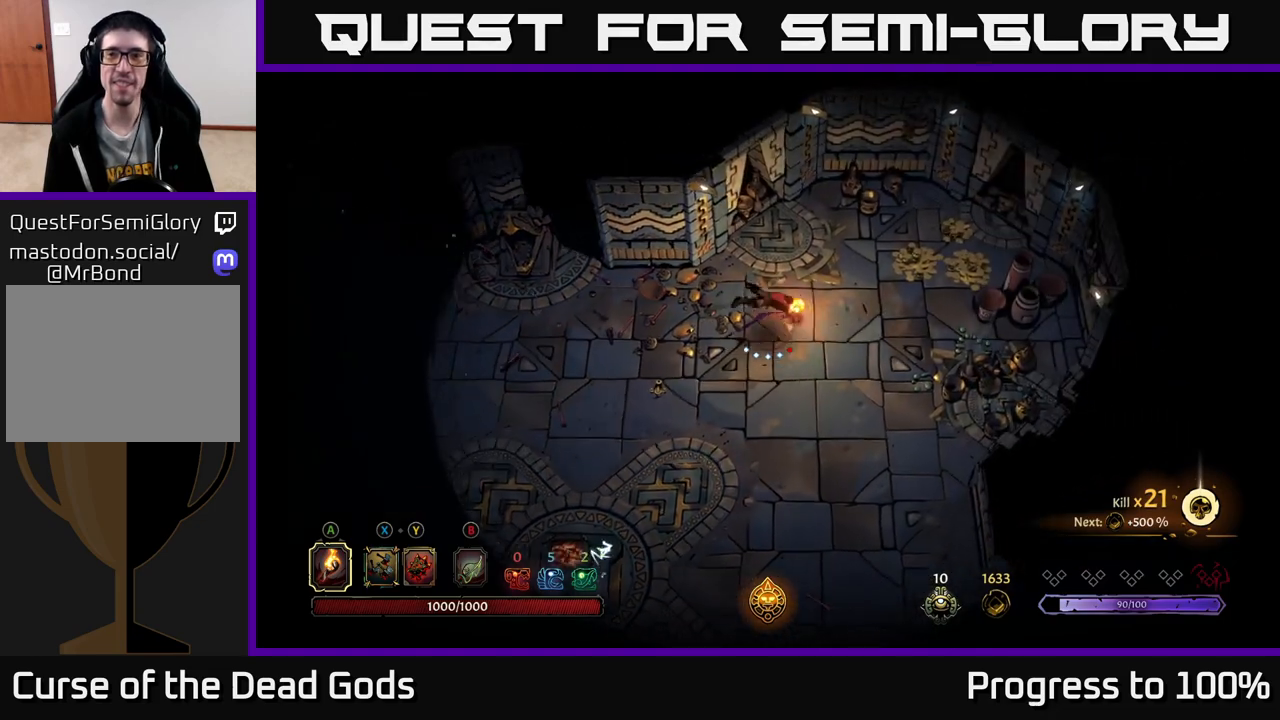
{"buttons": [], "left_stick": "up-right", "right_stick": "center", "events": [[67, "R2", "up"], [67, "left_stick", "up-right"]]}
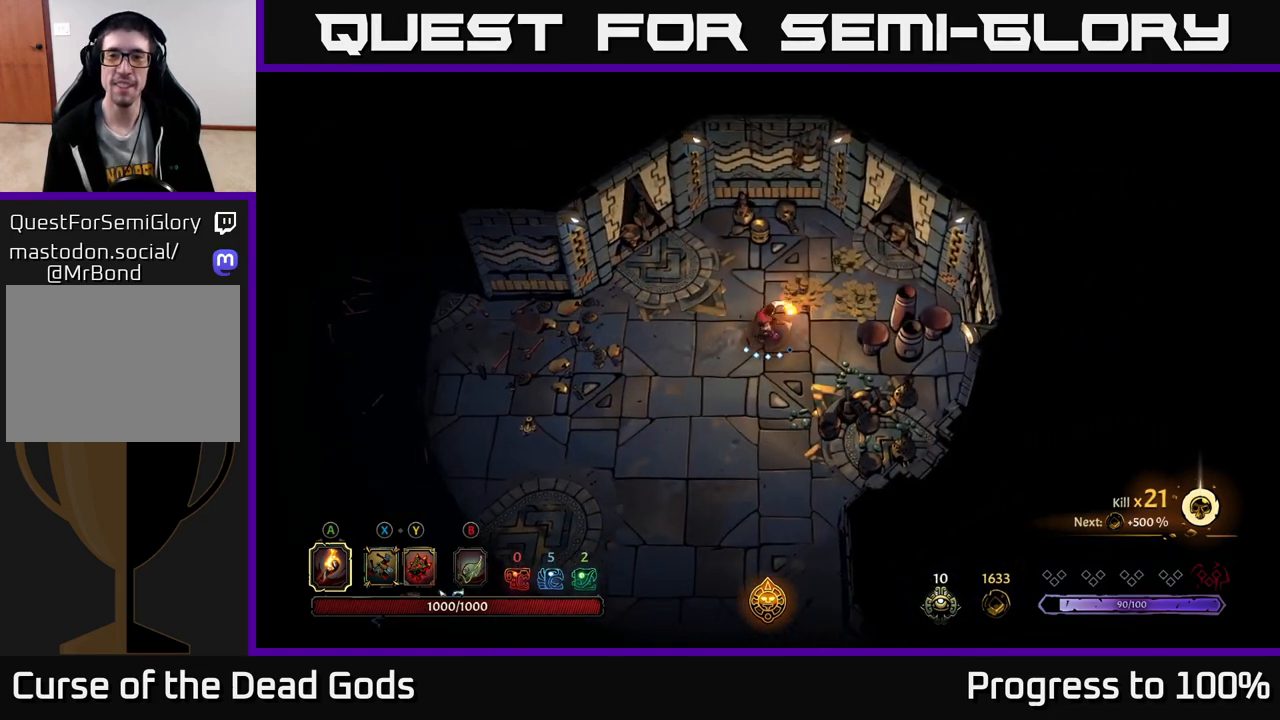
{"buttons": [], "left_stick": "up-right", "right_stick": "center", "events": []}
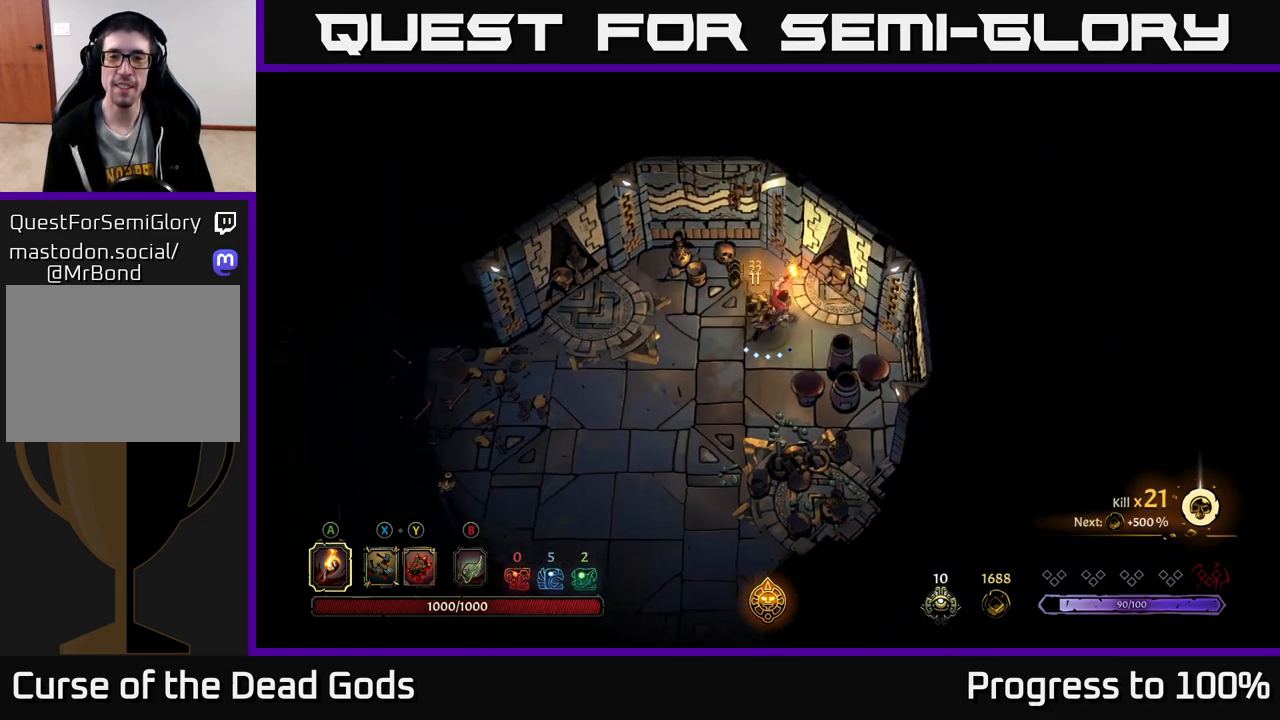
{"buttons": [], "left_stick": "down-left", "right_stick": "center", "events": [[67, "left_stick", "down"], [200, "left_stick", "down-left"], [217, "R2", "down"], [467, "R2", "up"]]}
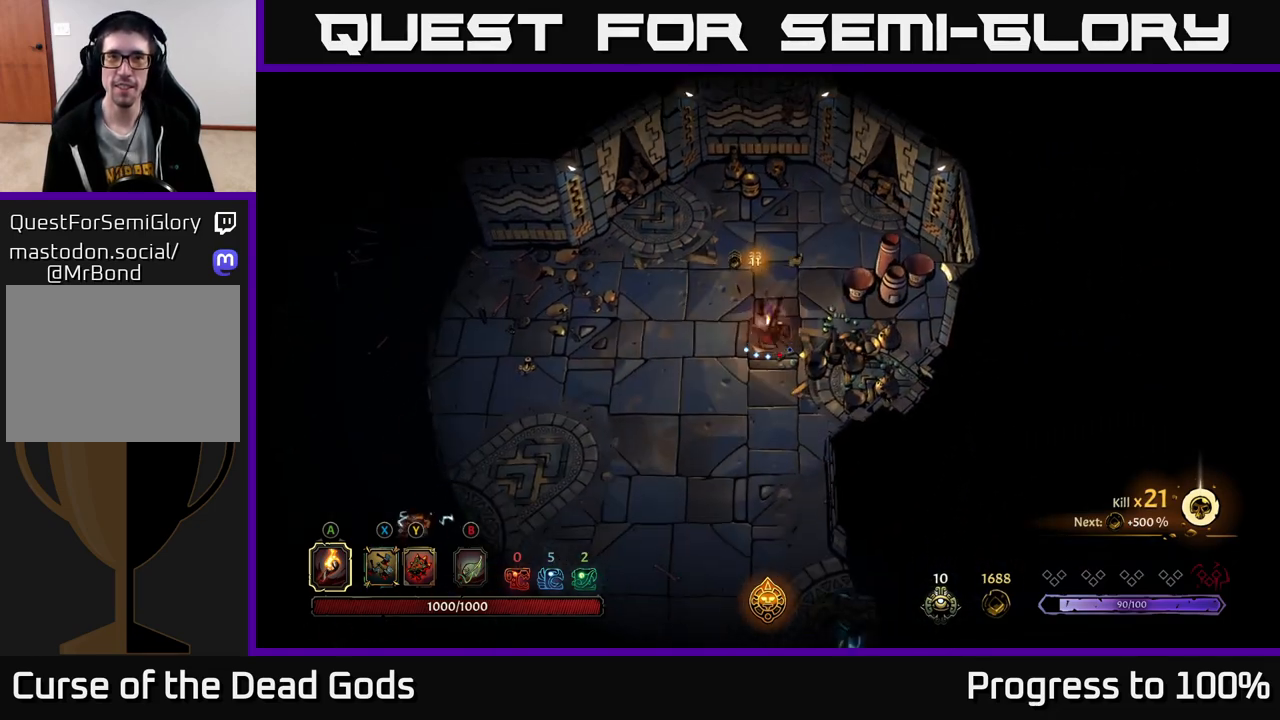
{"buttons": [], "left_stick": "down-left", "right_stick": "center", "events": []}
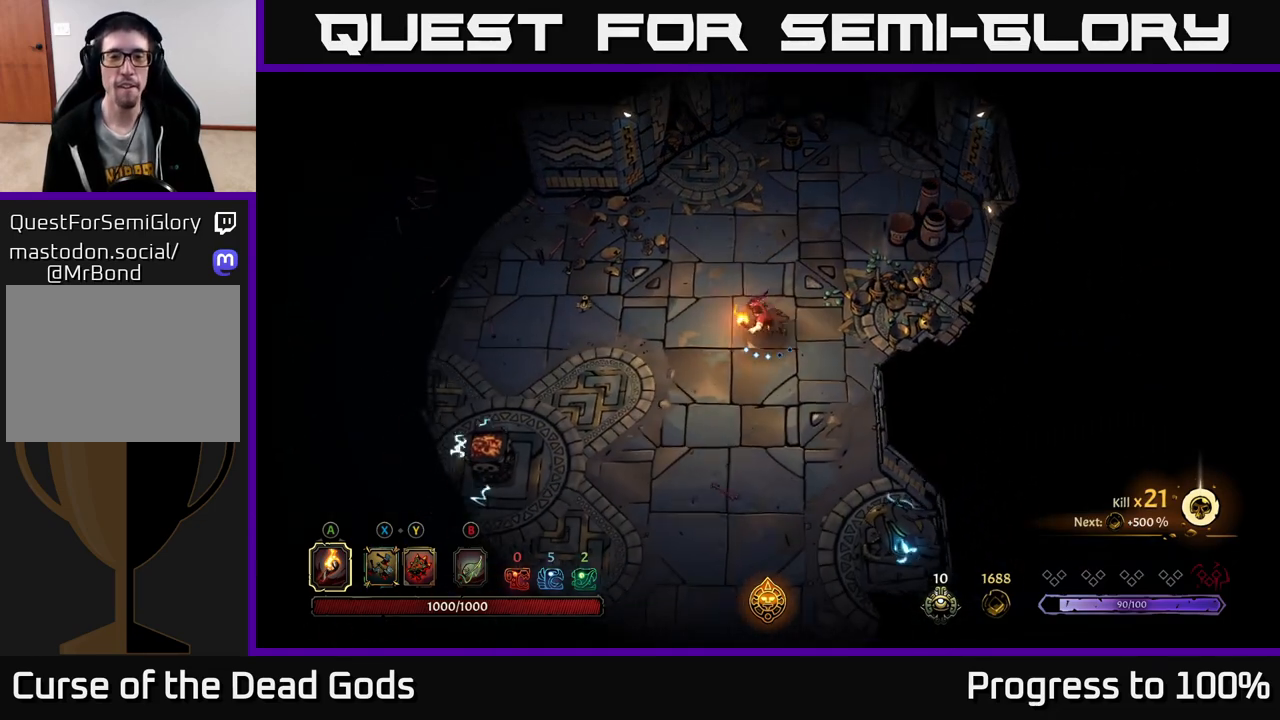
{"buttons": [], "left_stick": "left", "right_stick": "center", "events": [[333, "left_stick", "left"]]}
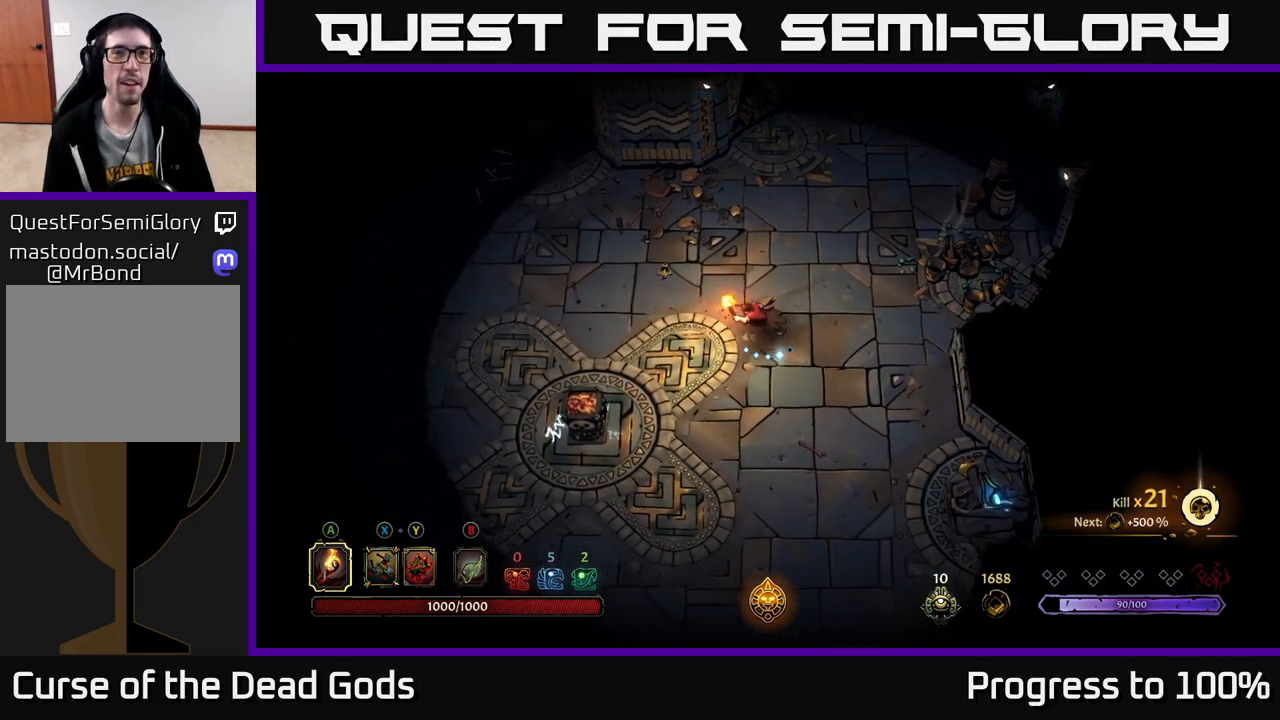
{"buttons": [], "left_stick": "down-left", "right_stick": "center", "events": [[333, "left_stick", "down-left"]]}
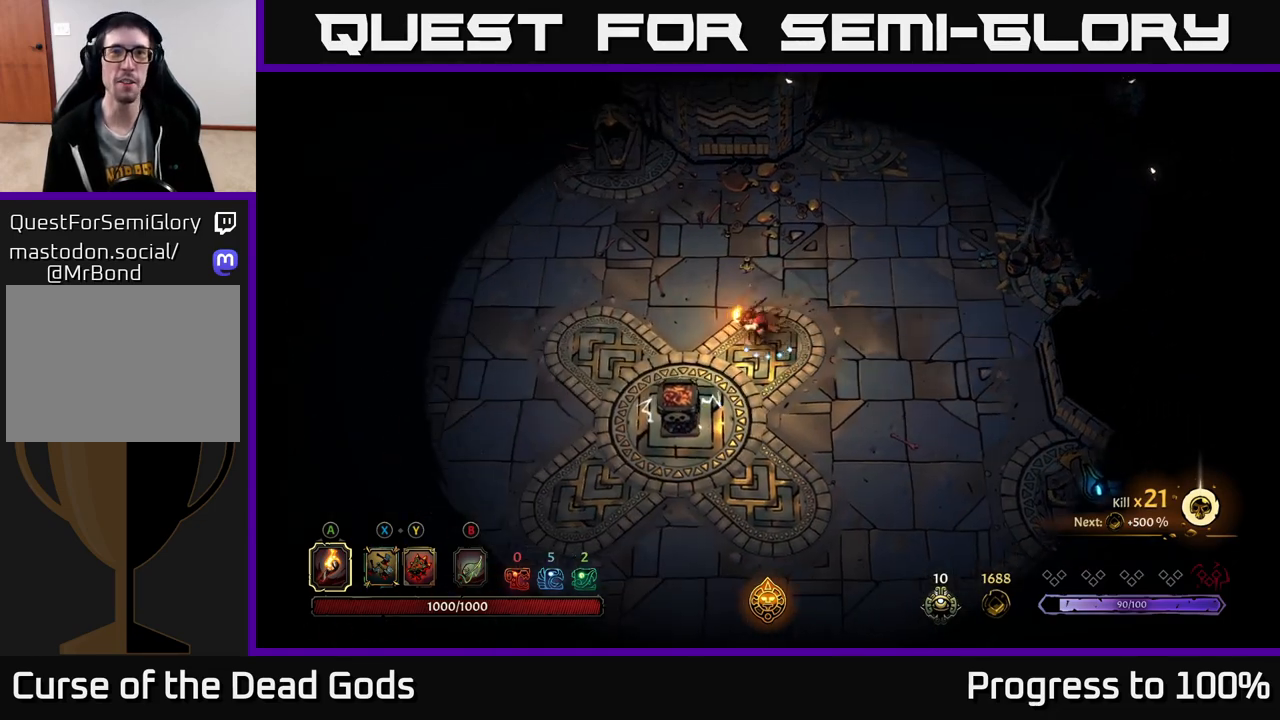
{"buttons": [], "left_stick": "down-left", "right_stick": "center", "events": [[50, "left_stick", "left"], [417, "left_stick", "down-left"]]}
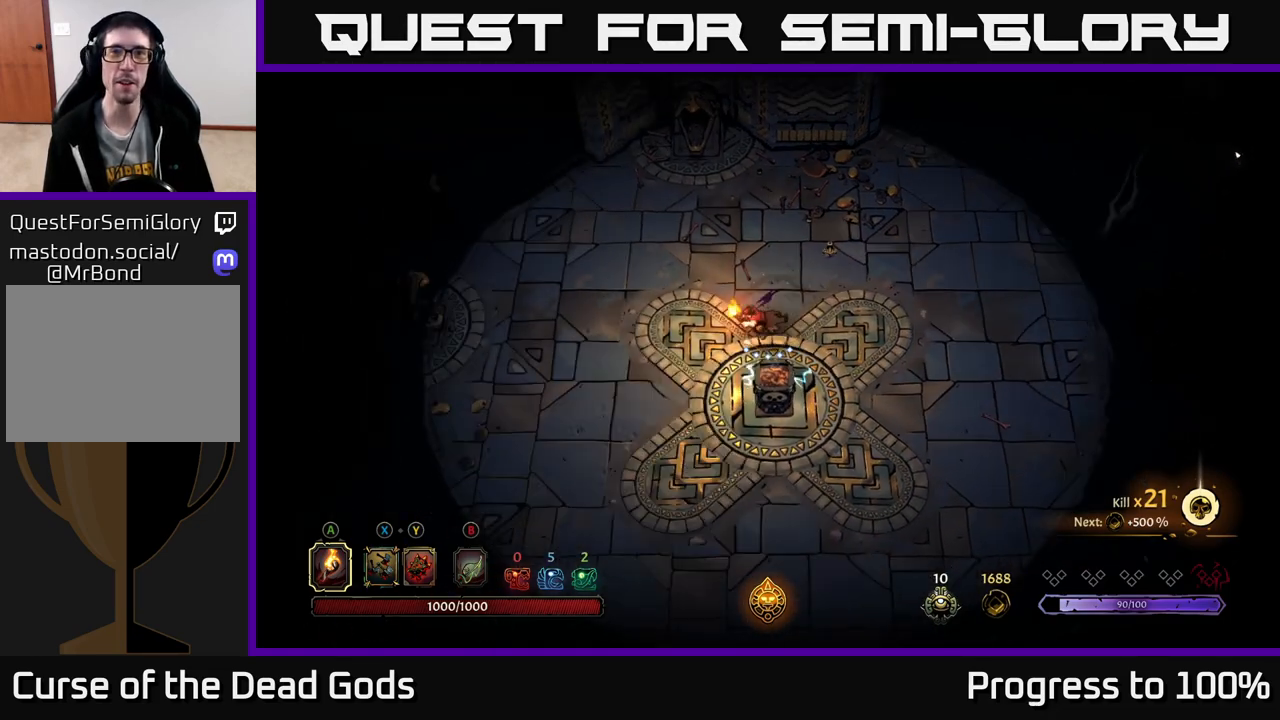
{"buttons": [], "left_stick": "left", "right_stick": "center", "events": [[100, "left_stick", "left"]]}
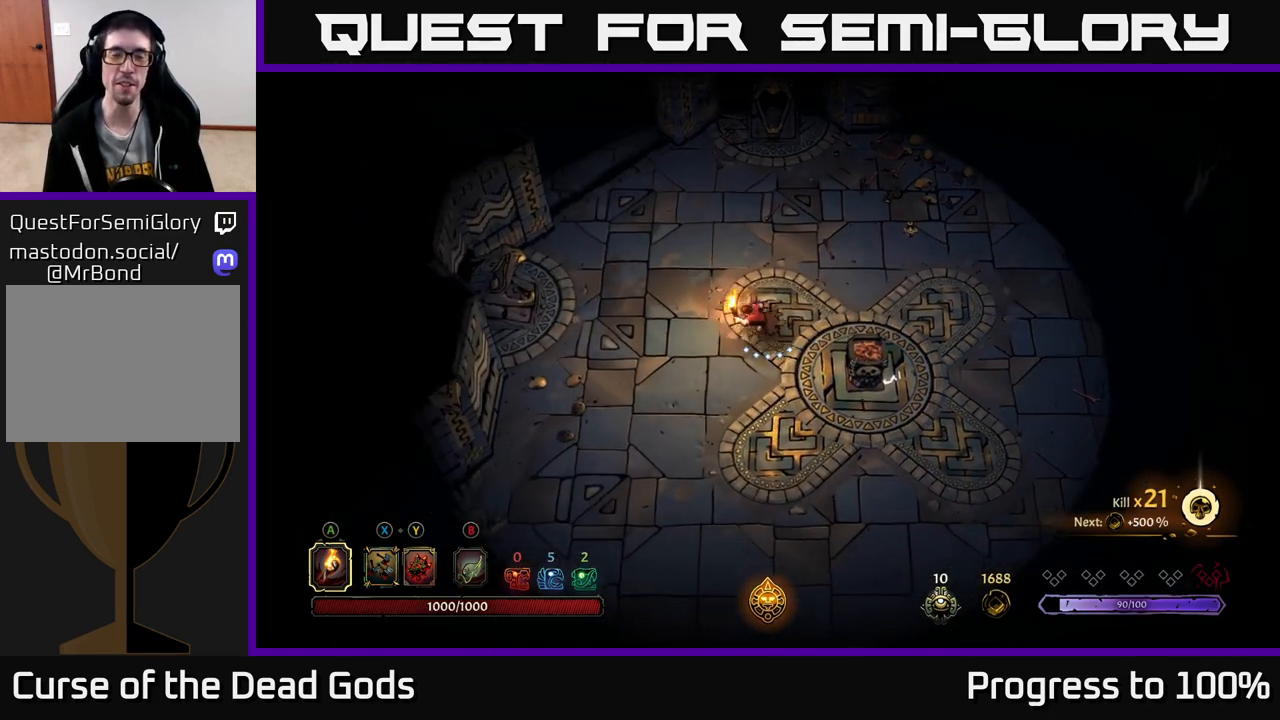
{"buttons": [], "left_stick": "up", "right_stick": "center", "events": [[283, "left_stick", "up-left"], [433, "left_stick", "up"]]}
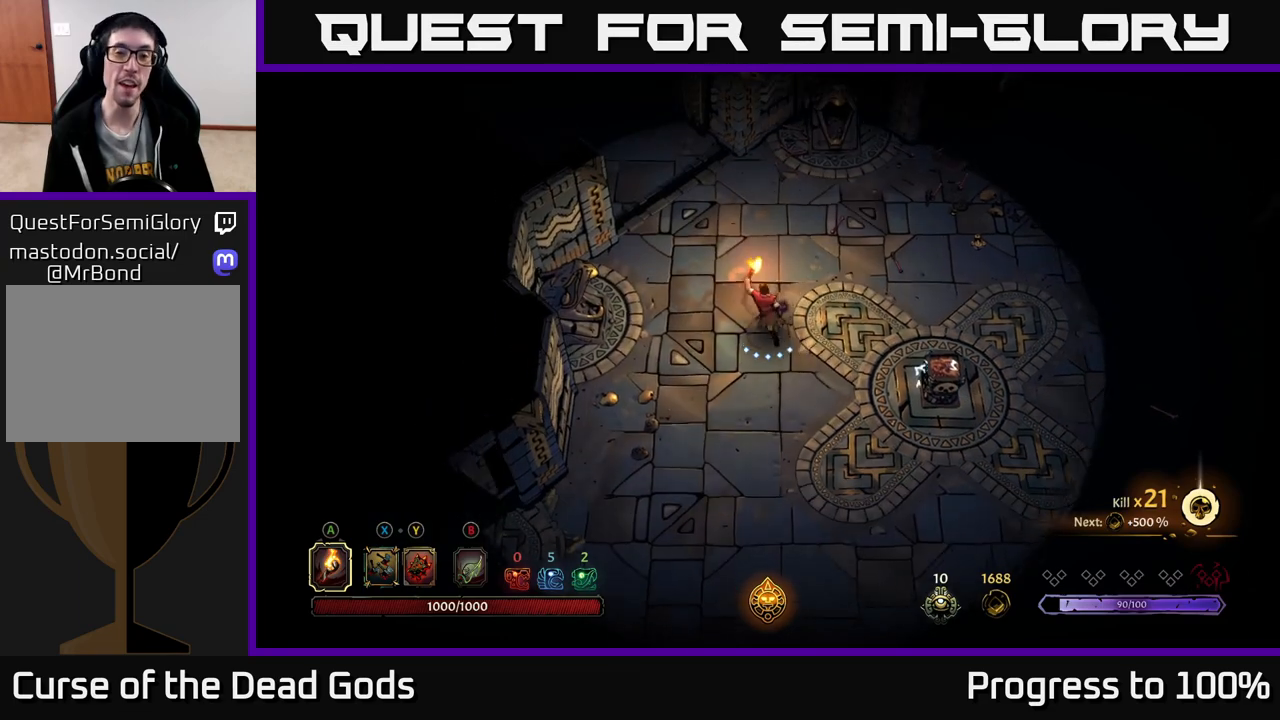
{"buttons": [], "left_stick": "center", "right_stick": "center", "events": [[350, "left_stick", "left"], [433, "left_stick", "center"]]}
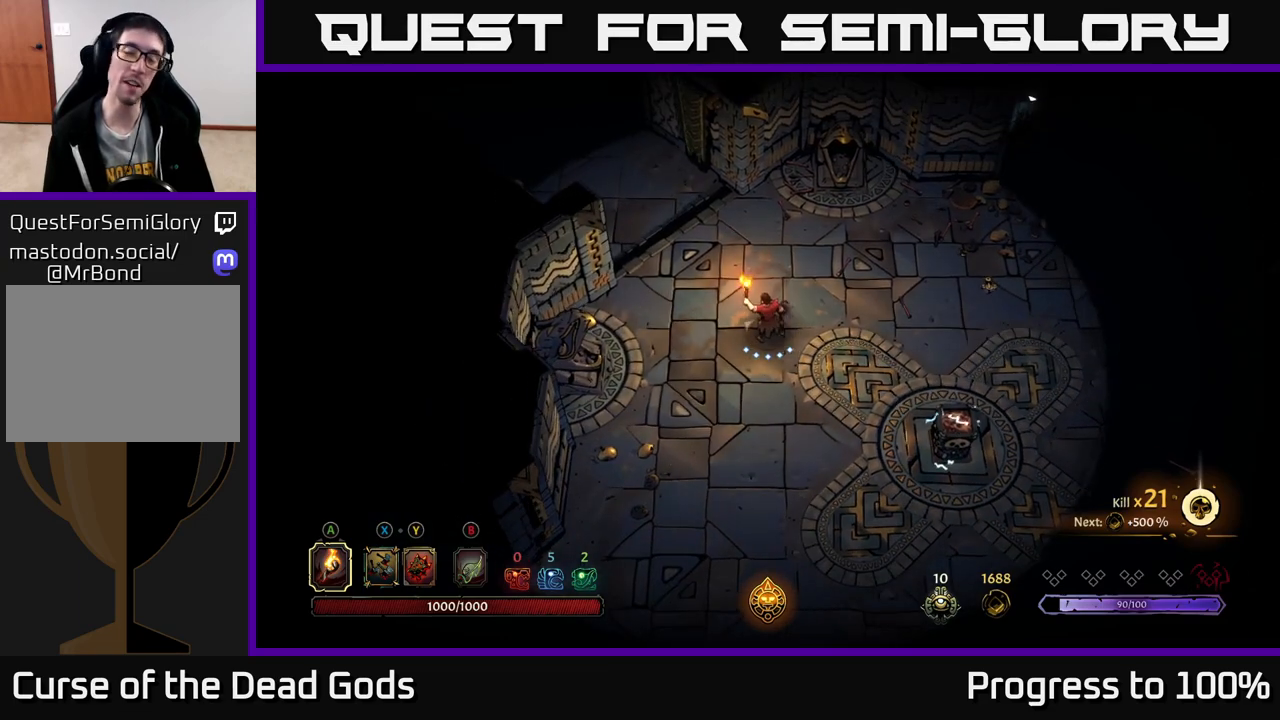
{"buttons": [], "left_stick": "up-left", "right_stick": "center", "events": [[83, "left_stick", "up-left"], [217, "left_stick", "up"], [417, "left_stick", "up-left"]]}